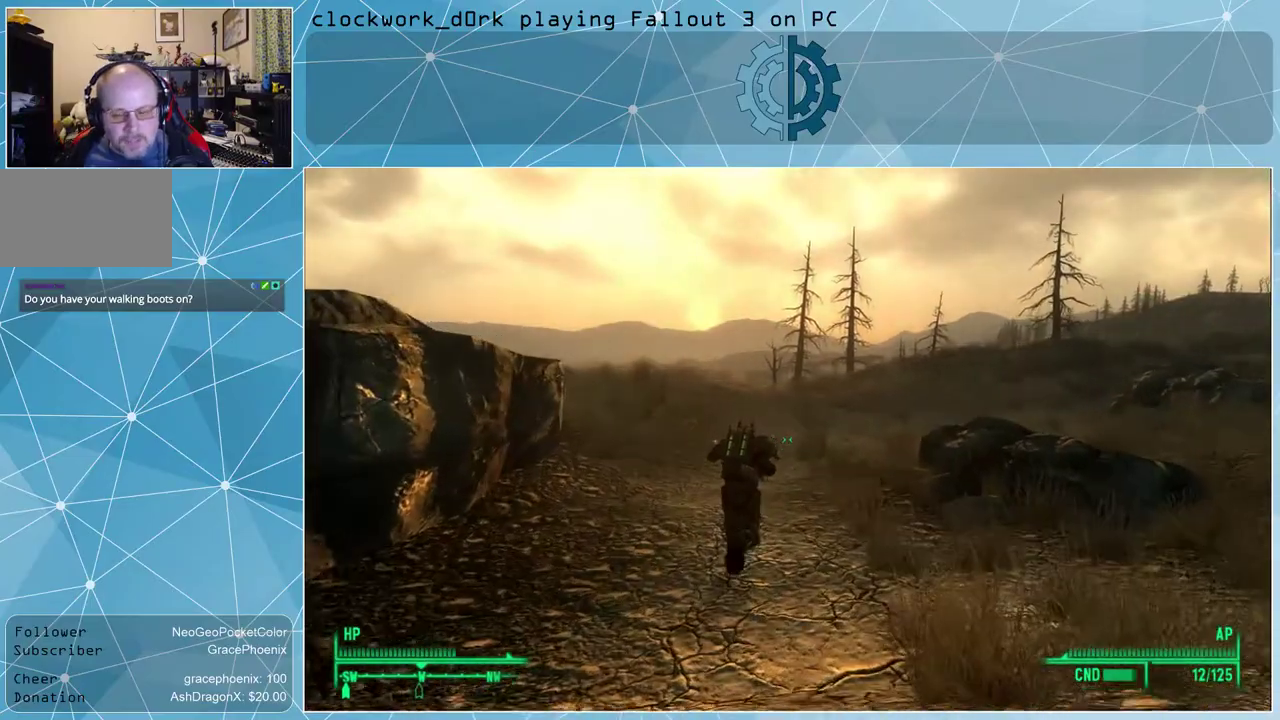
Gameplay with keyboard and mouse; each line is a JSON object with the keys and mouse buttons held at the frame after it. "events" lists presses ("down") and releases ("up") of "1", "2", "3", "4", "5", "a", "alt", "c", "ctrl", "d", "e", "f", "q", "r", "s", "shift", "space", "tab", "v", "w", "x", "z", "mouse_left", "mouse_wheel" and "mouse_right" between this image and that frame as [ms after this image, input, new state], when the widget could be followed in between. "mouse_left", "mouse_wheel", "mouse_right" = the "left", "wheel", "right" buttons of the "mouse" list. No other keys are recorded. "wheel" means that the mouse wheel is clicked or scrolled. Not read: mouse_move other_keys.
{"keys": ["w"], "mouse": [], "events": []}
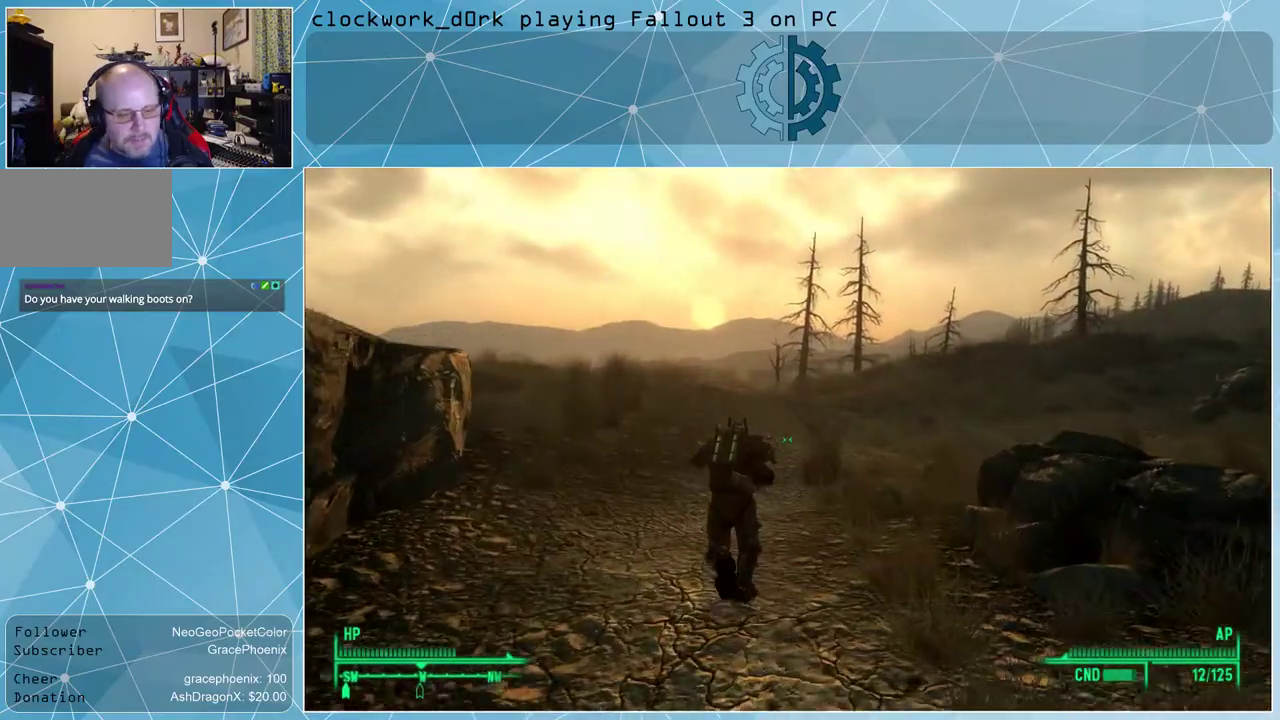
{"keys": ["w"], "mouse": [], "events": []}
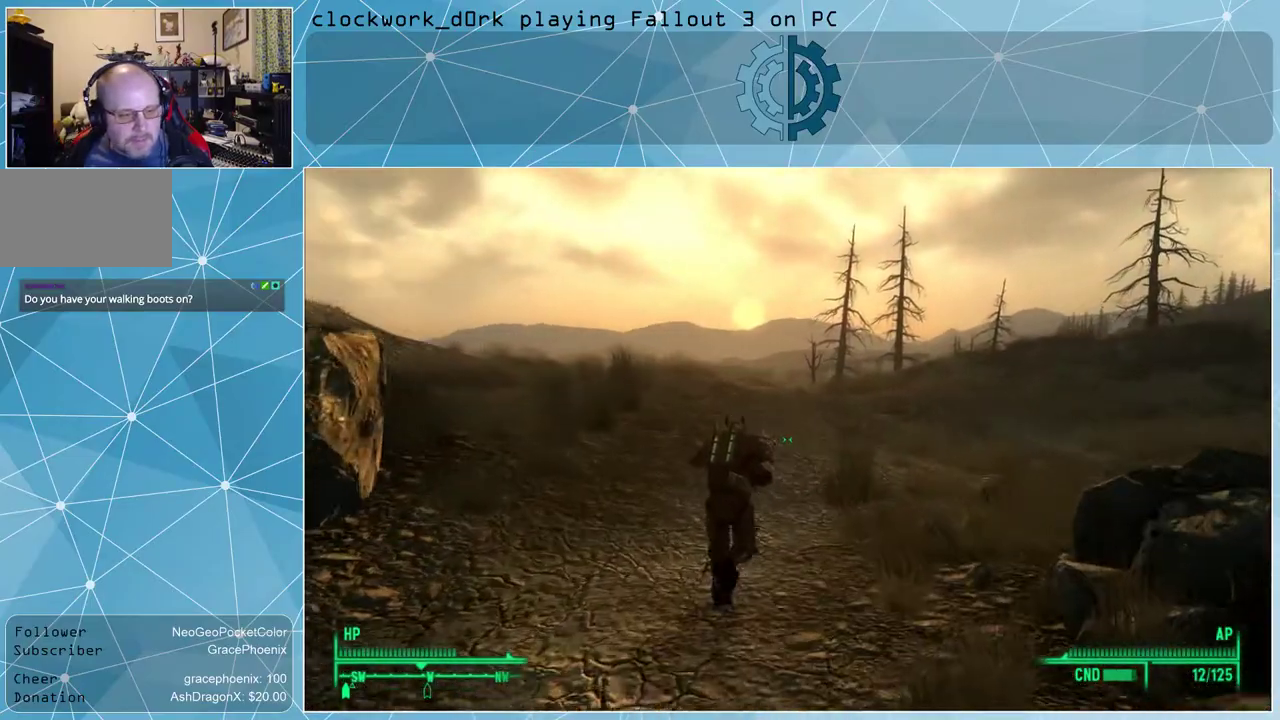
{"keys": ["w"], "mouse": [], "events": []}
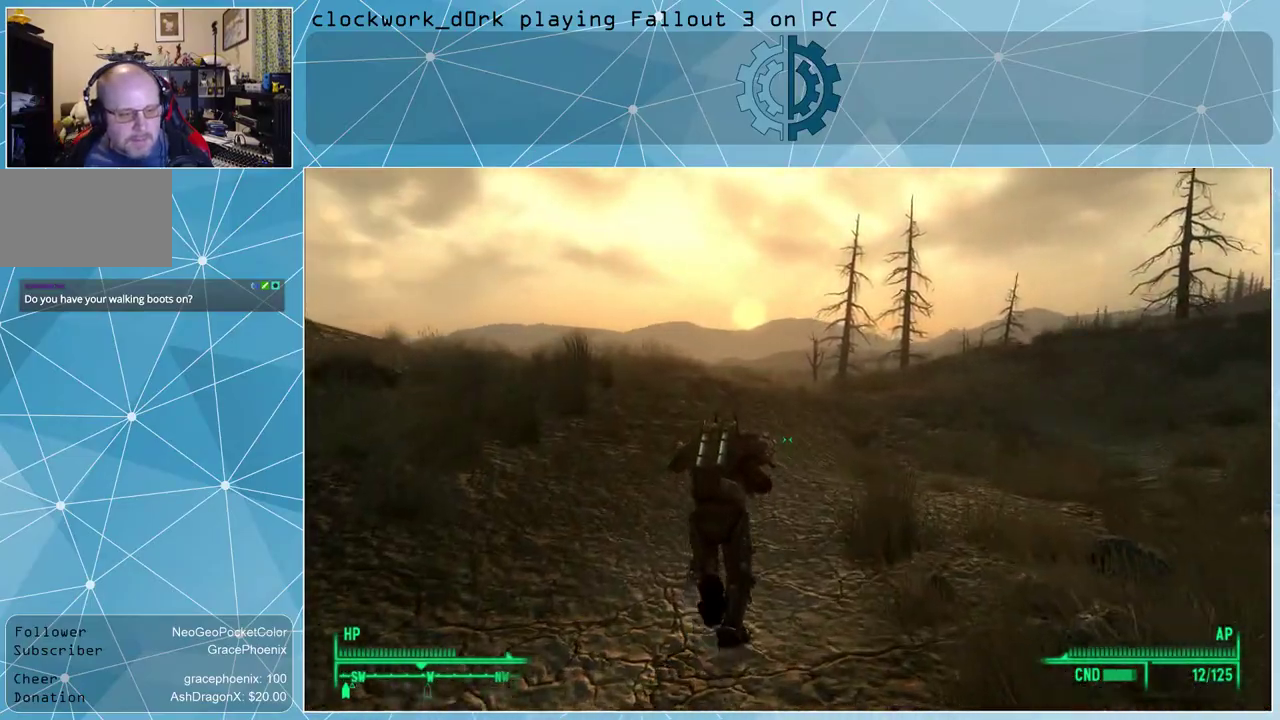
{"keys": ["w"], "mouse": [], "events": []}
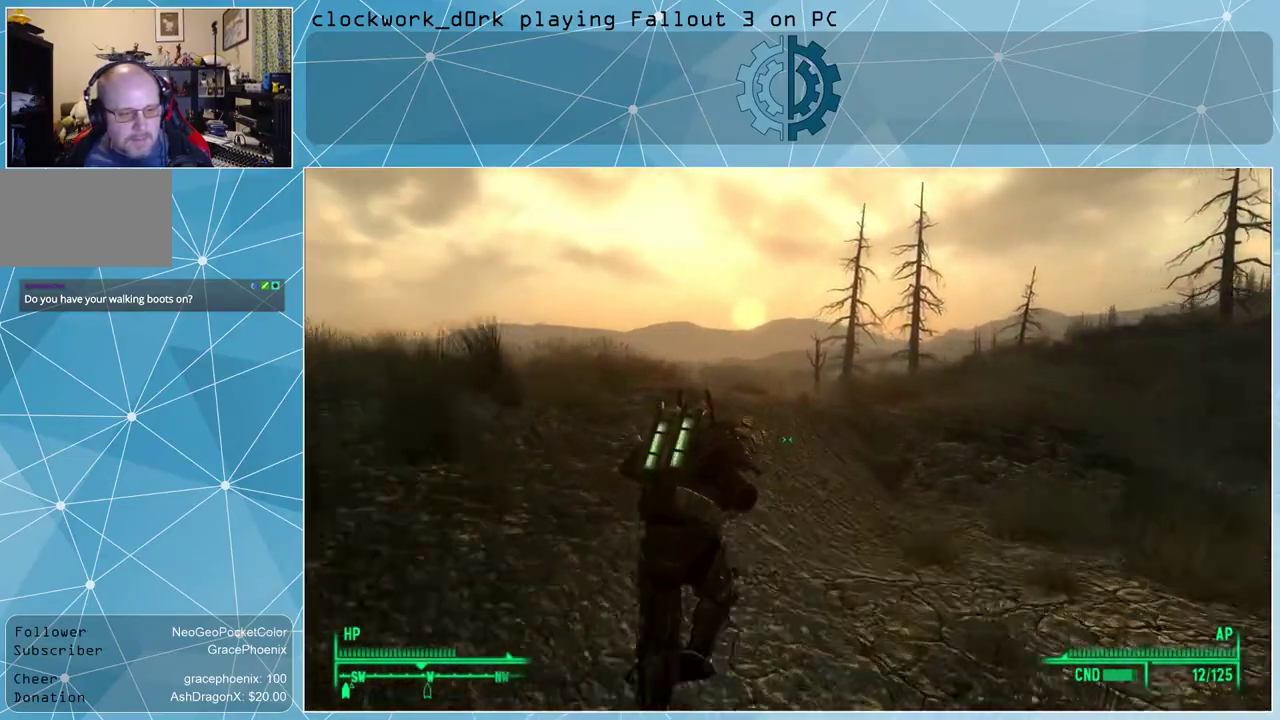
{"keys": ["w"], "mouse": [], "events": []}
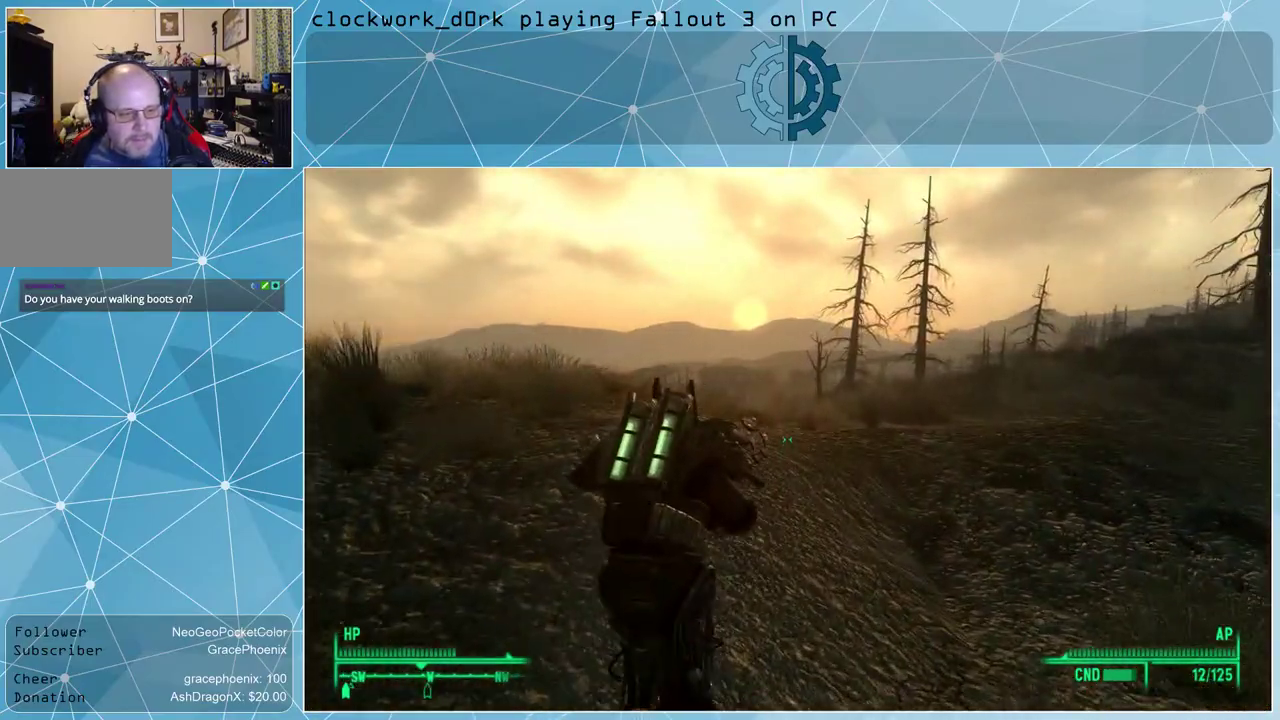
{"keys": ["w"], "mouse": [], "events": []}
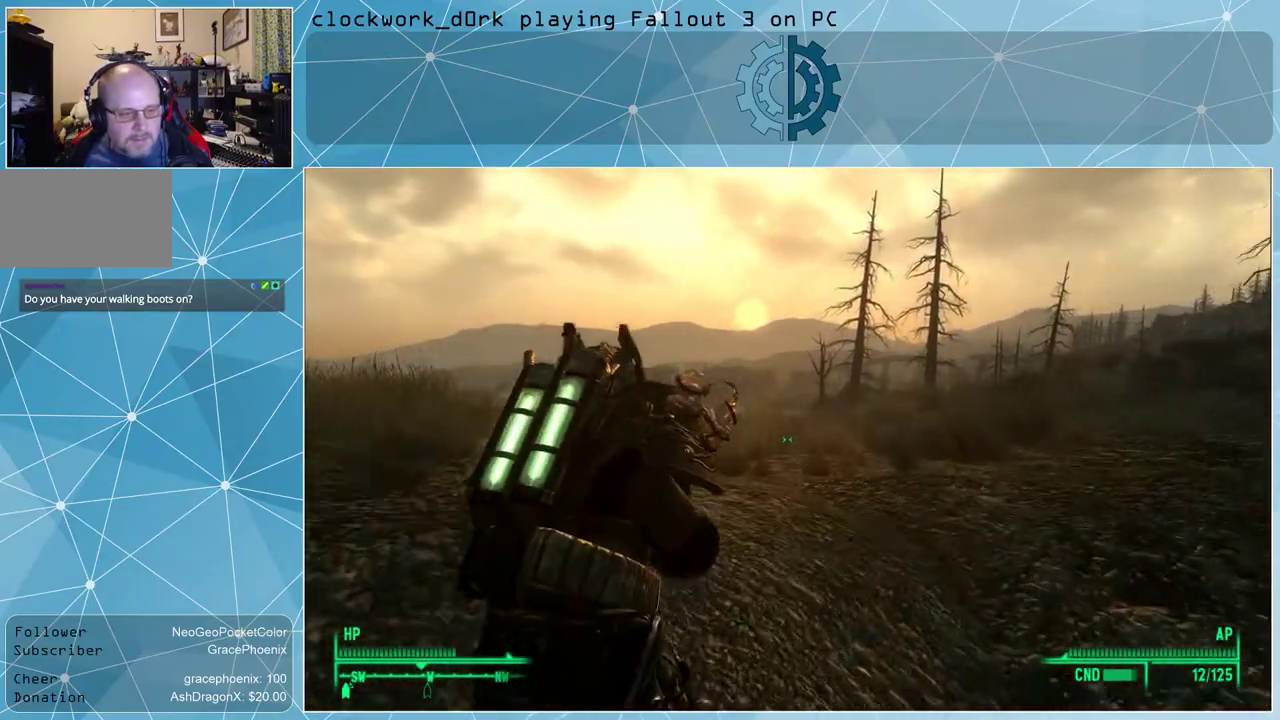
{"keys": ["w"], "mouse": [], "events": []}
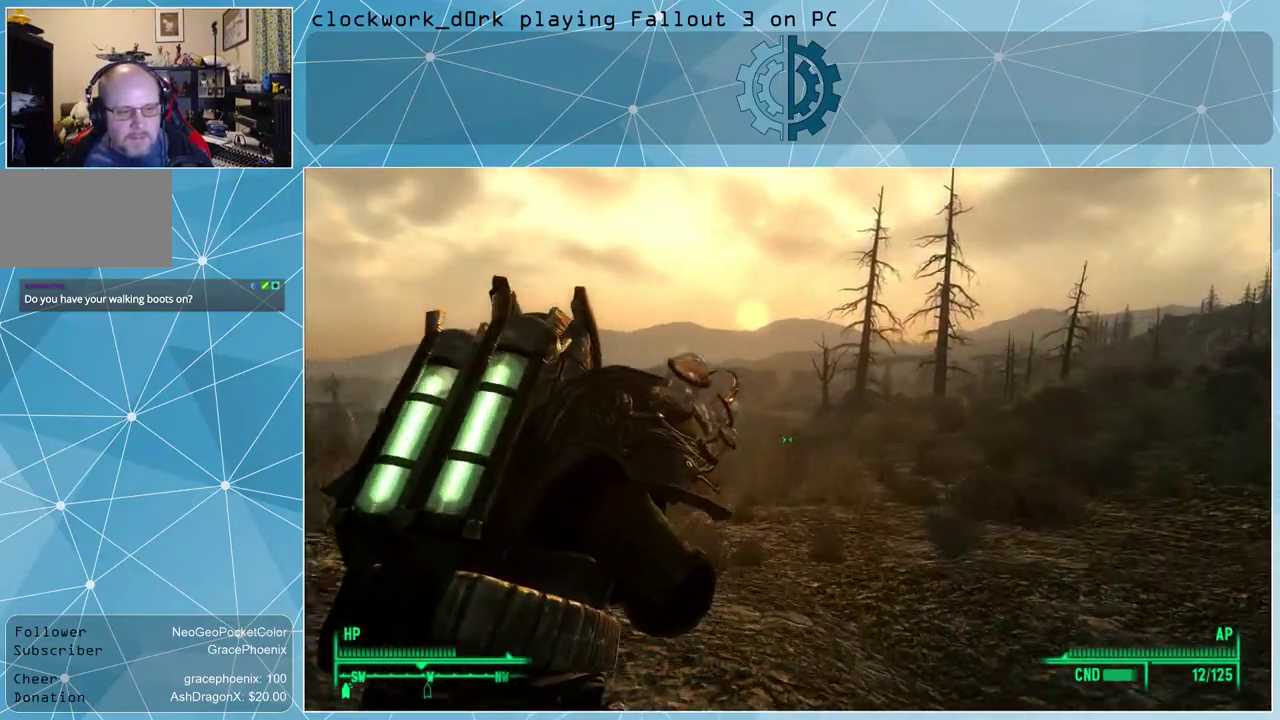
{"keys": ["w"], "mouse": [], "events": []}
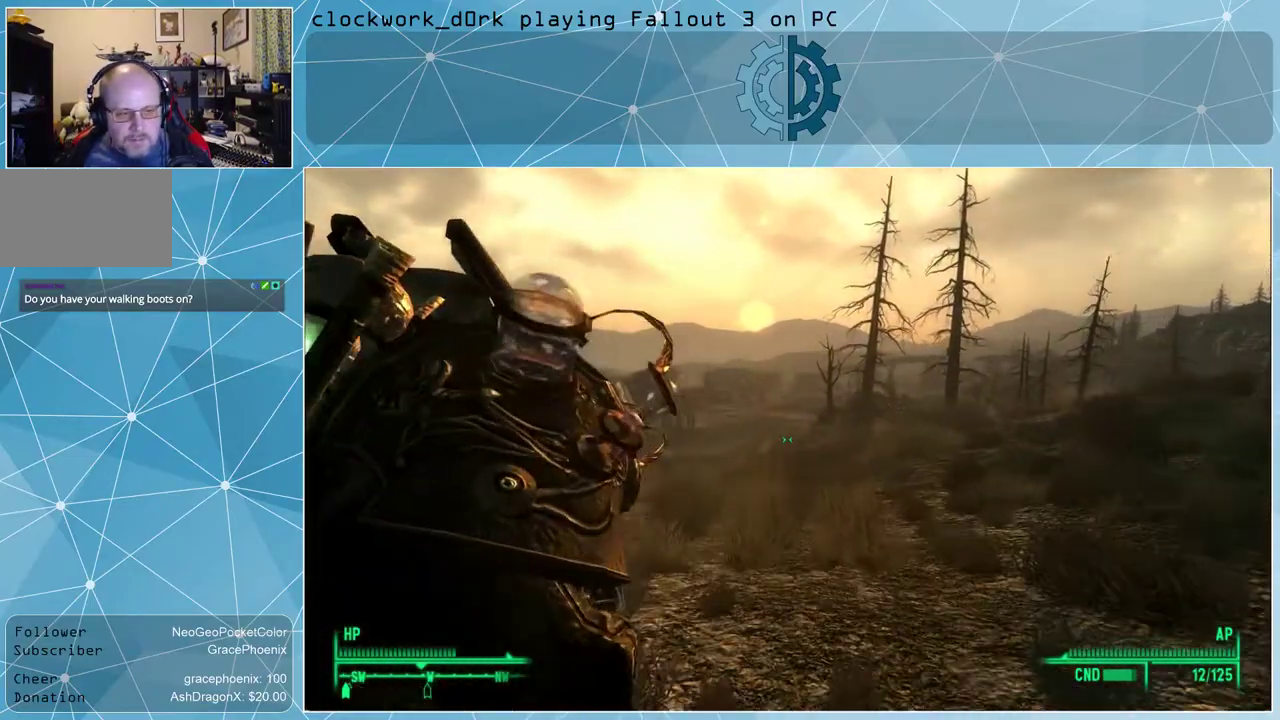
{"keys": ["w"], "mouse": [], "events": []}
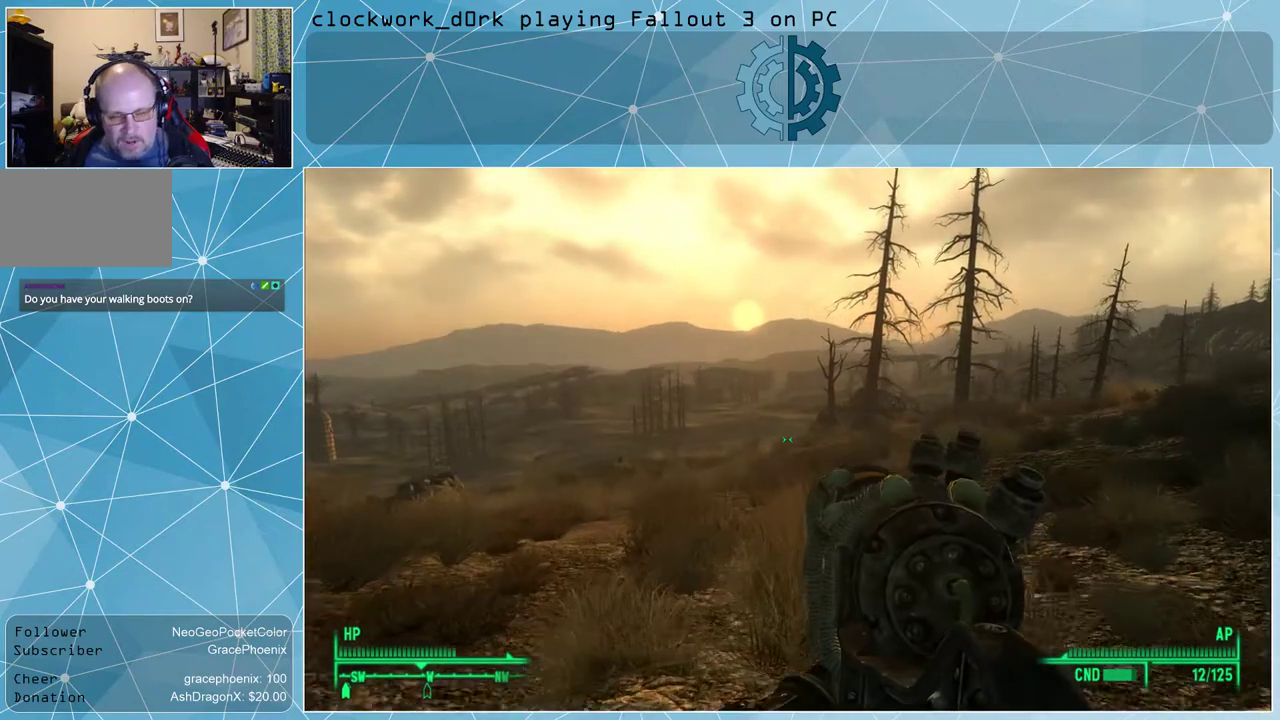
{"keys": ["w"], "mouse": [], "events": []}
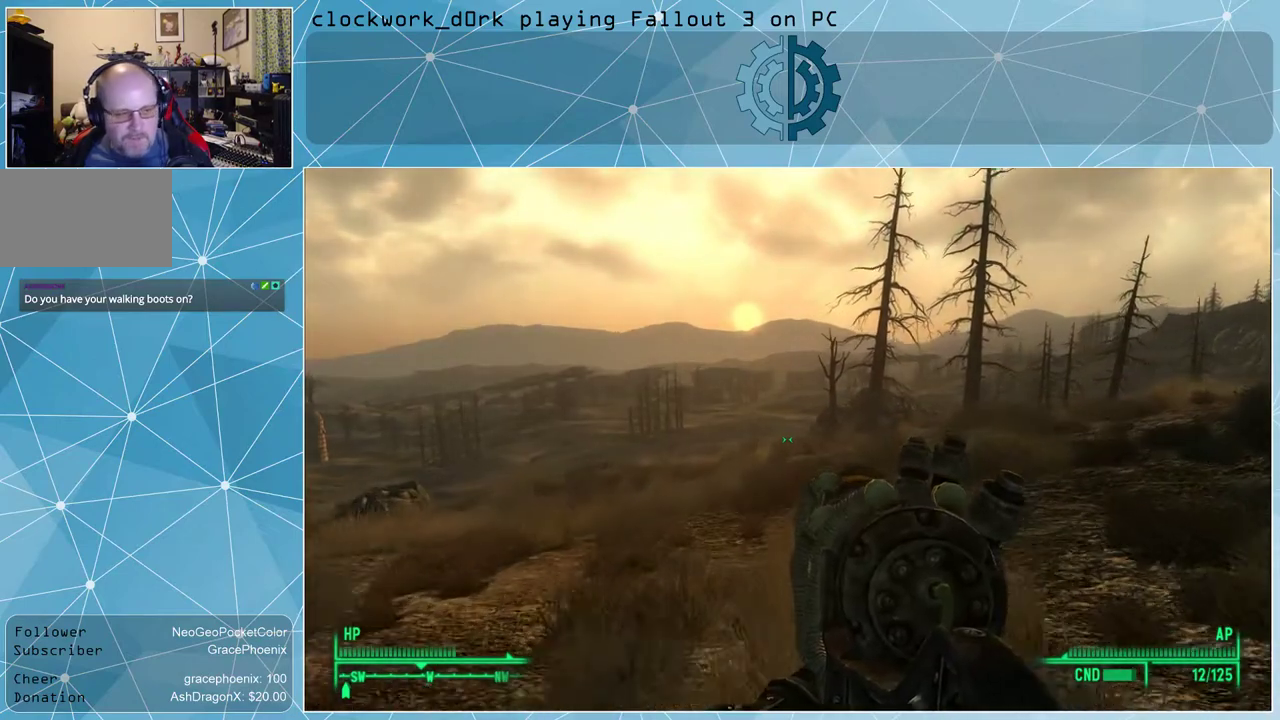
{"keys": ["w"], "mouse": [], "events": []}
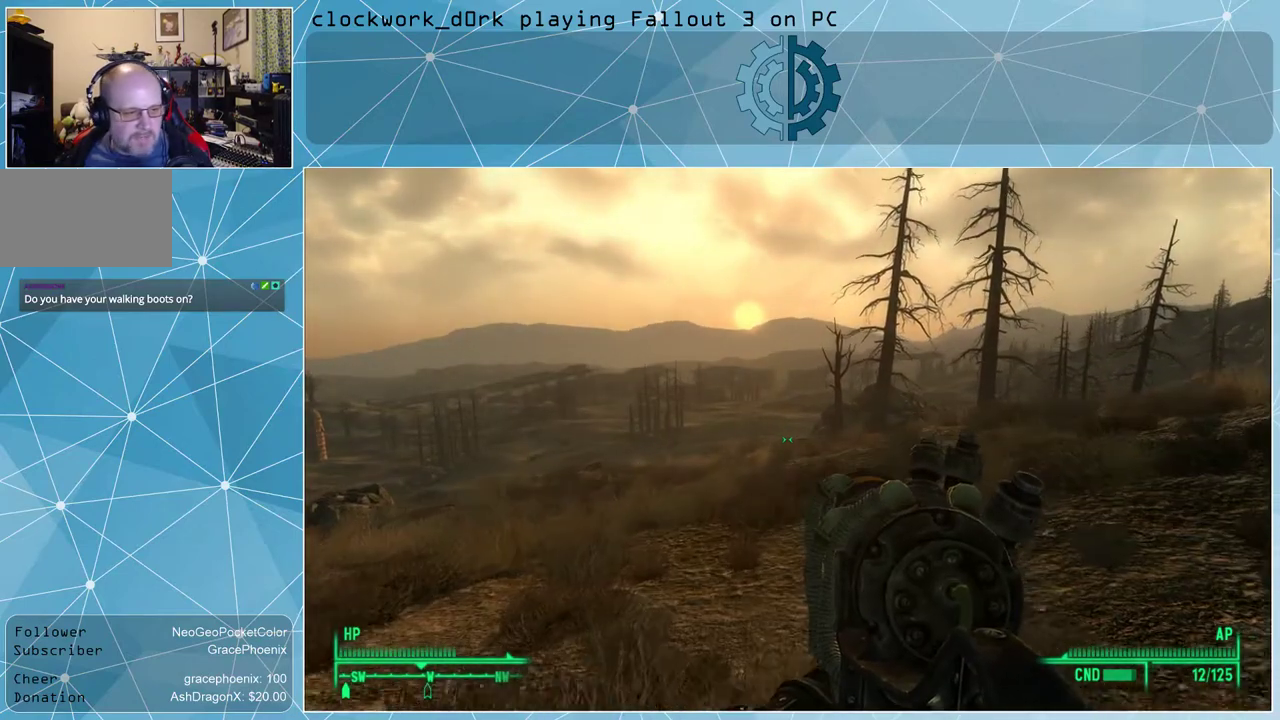
{"keys": ["w"], "mouse": [], "events": []}
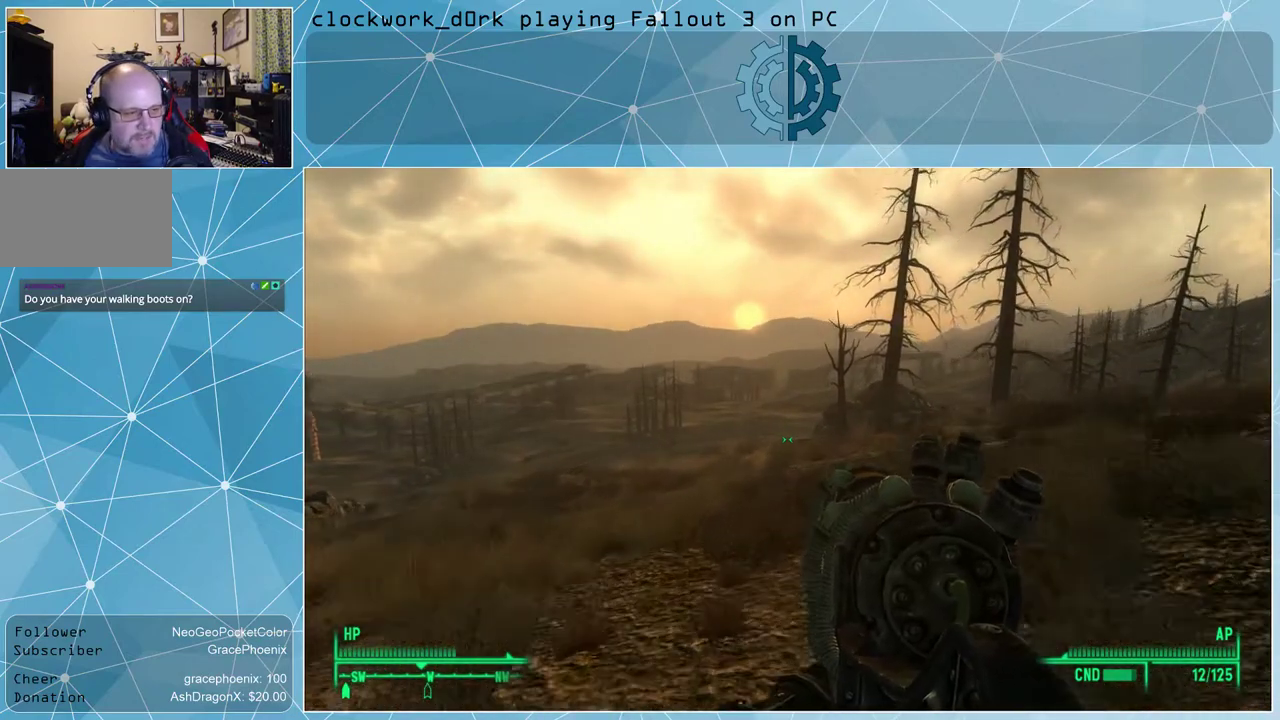
{"keys": ["w"], "mouse": [], "events": []}
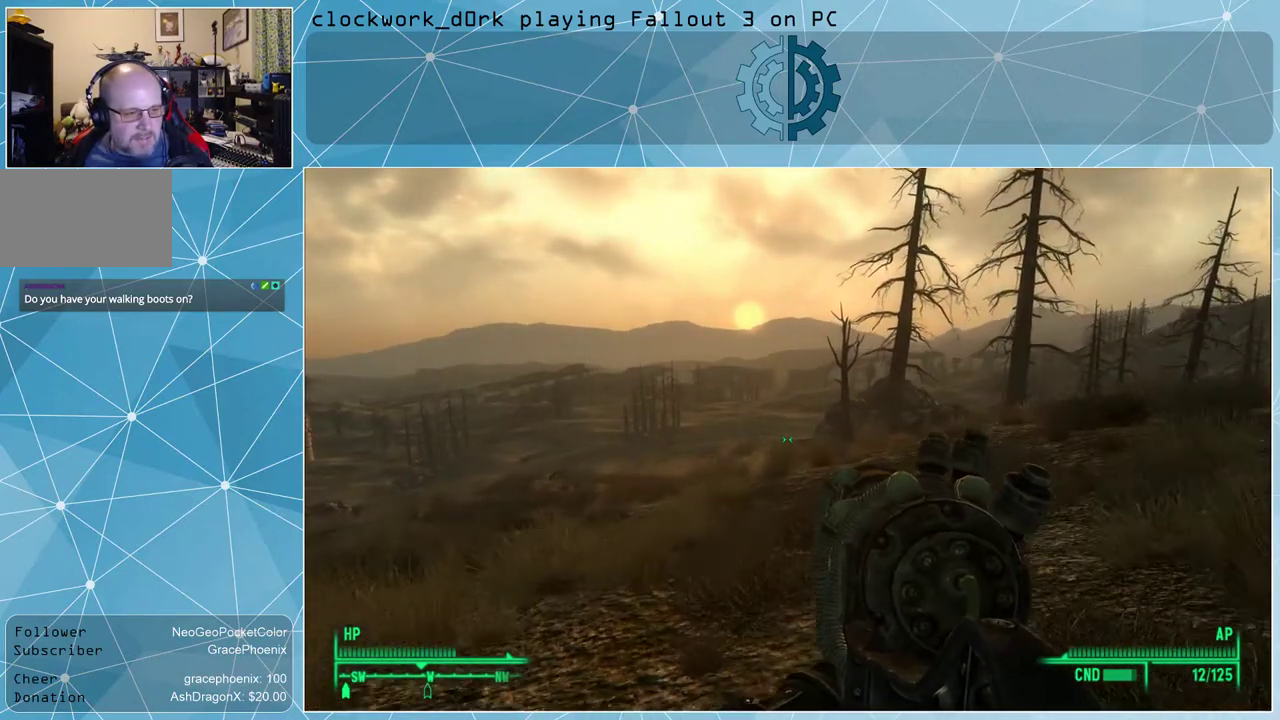
{"keys": ["w"], "mouse": [], "events": []}
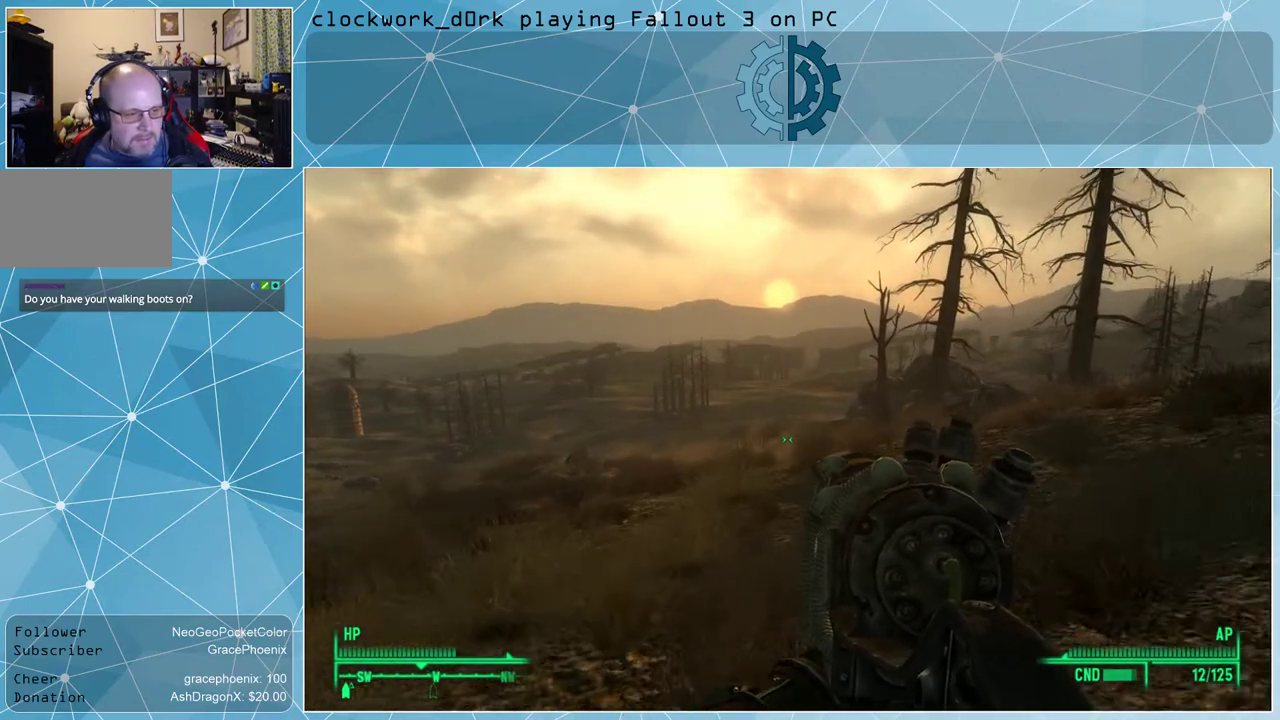
{"keys": ["w"], "mouse": [], "events": []}
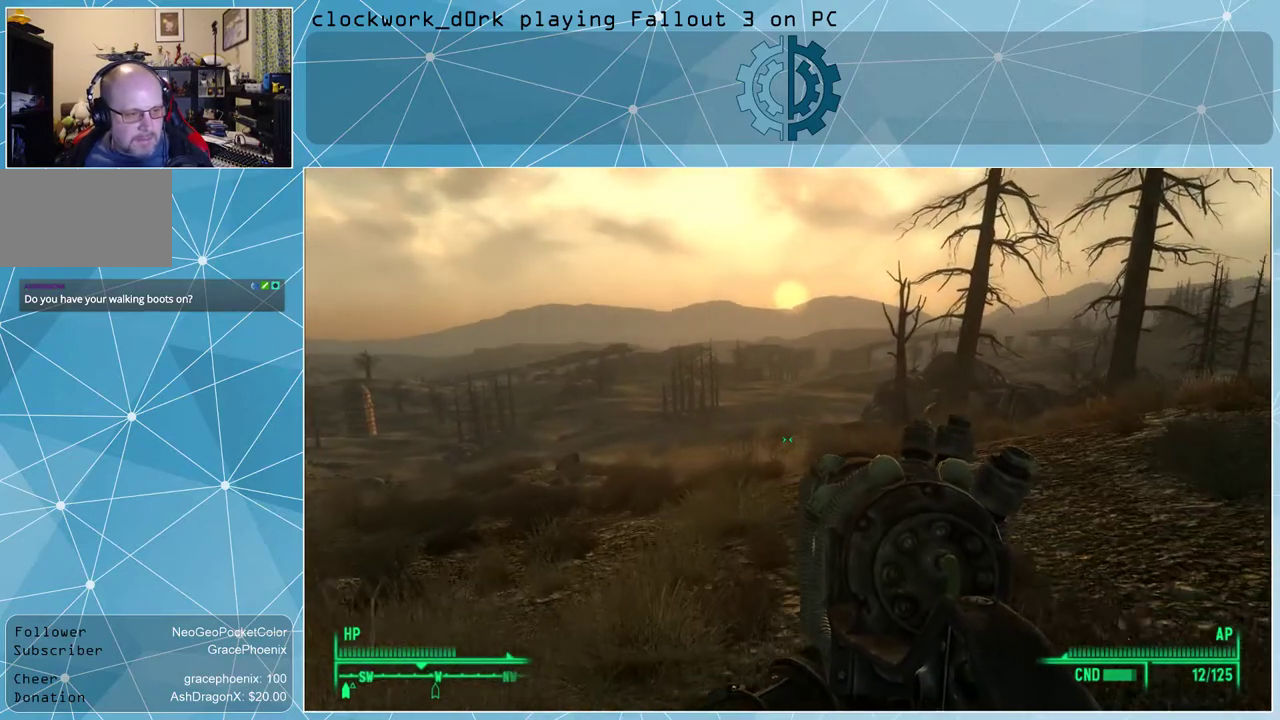
{"keys": ["w"], "mouse": [], "events": []}
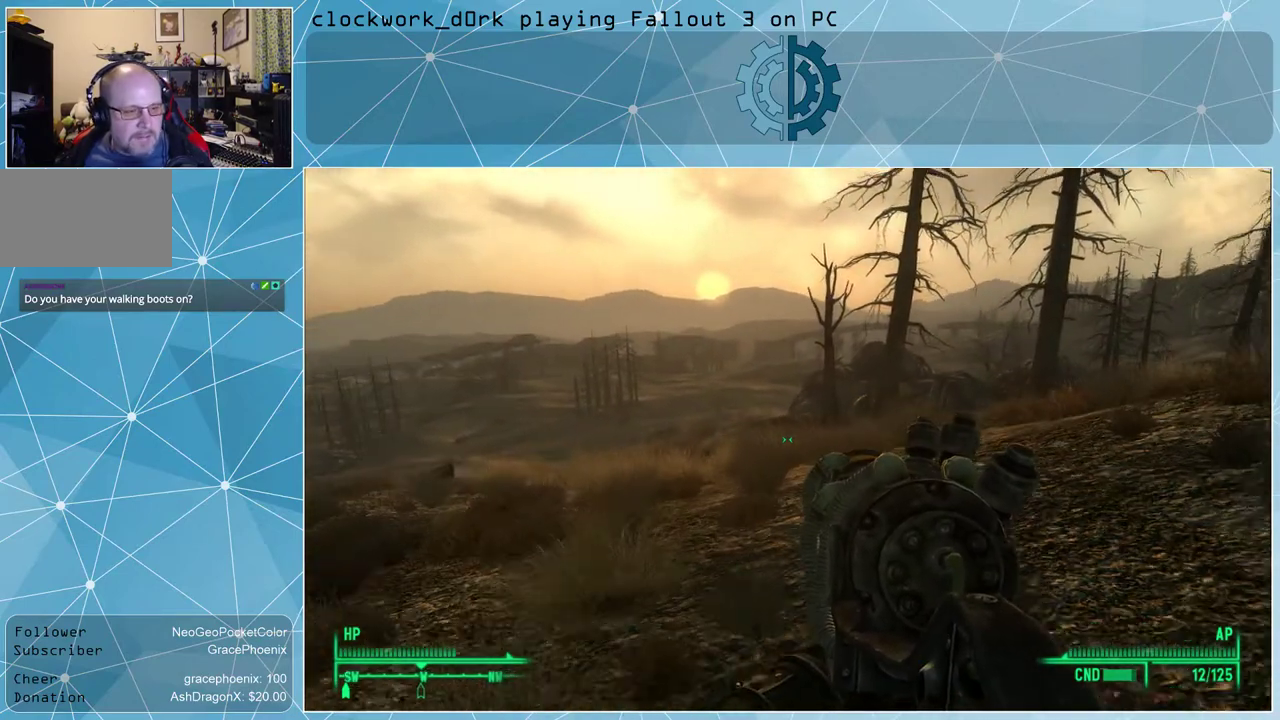
{"keys": ["w"], "mouse": [], "events": []}
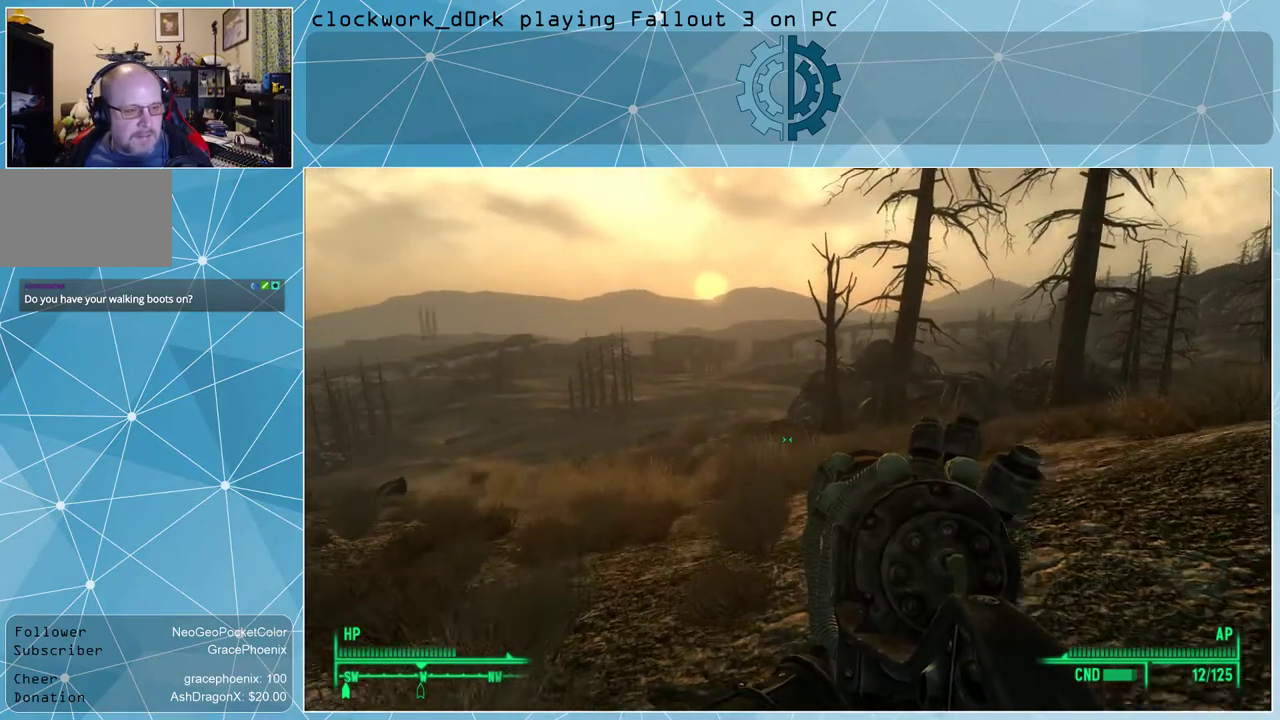
{"keys": ["w"], "mouse": ["right"], "events": [[400, "mouse_right", "down"]]}
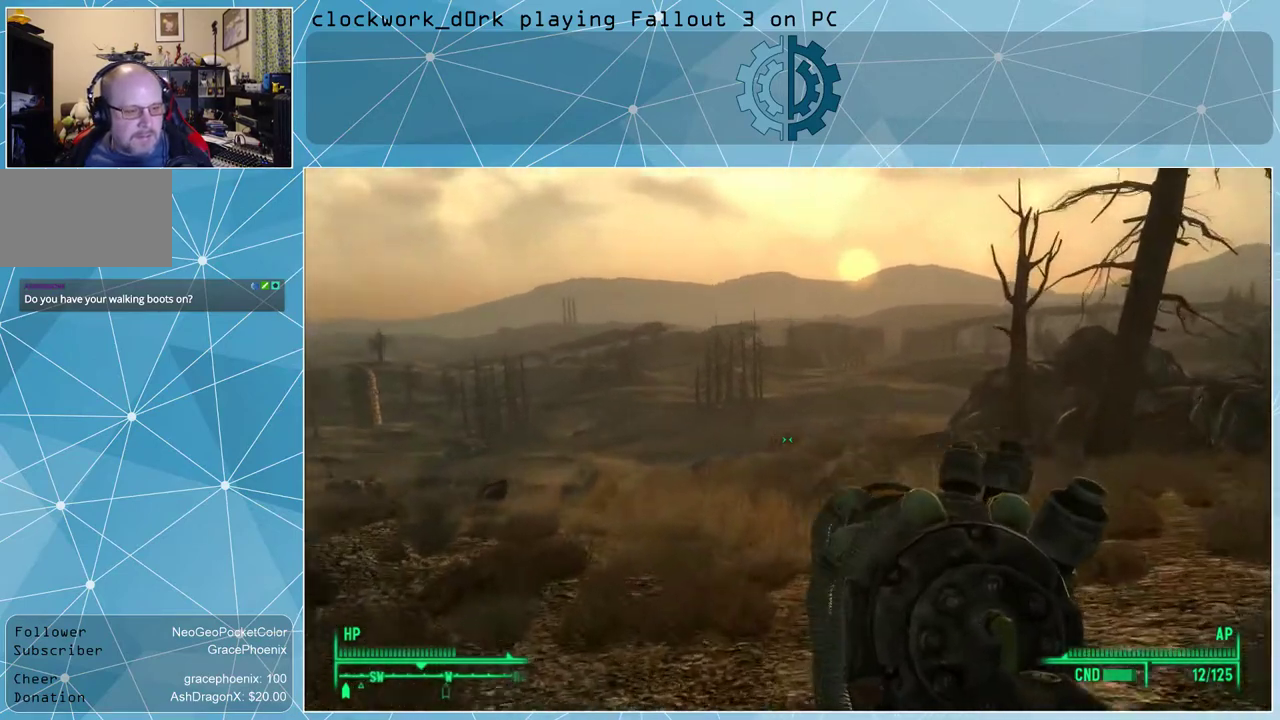
{"keys": ["w"], "mouse": ["right"], "events": []}
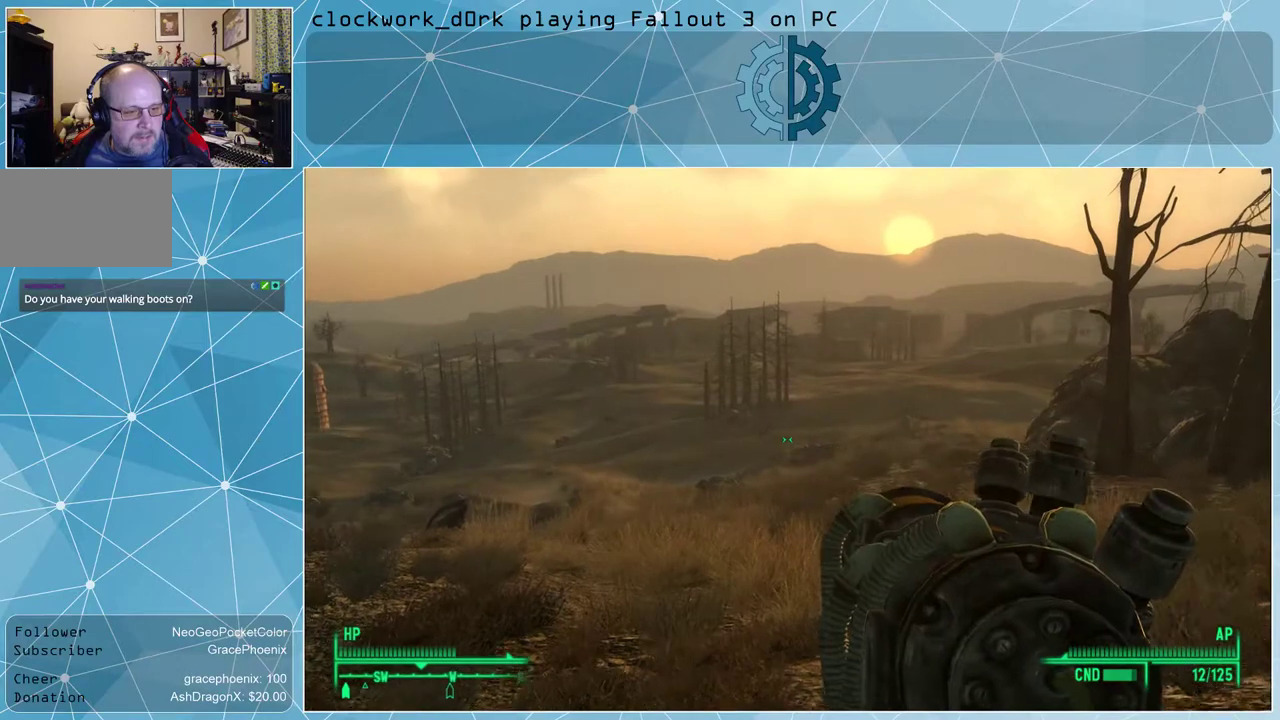
{"keys": ["w"], "mouse": ["right"], "events": []}
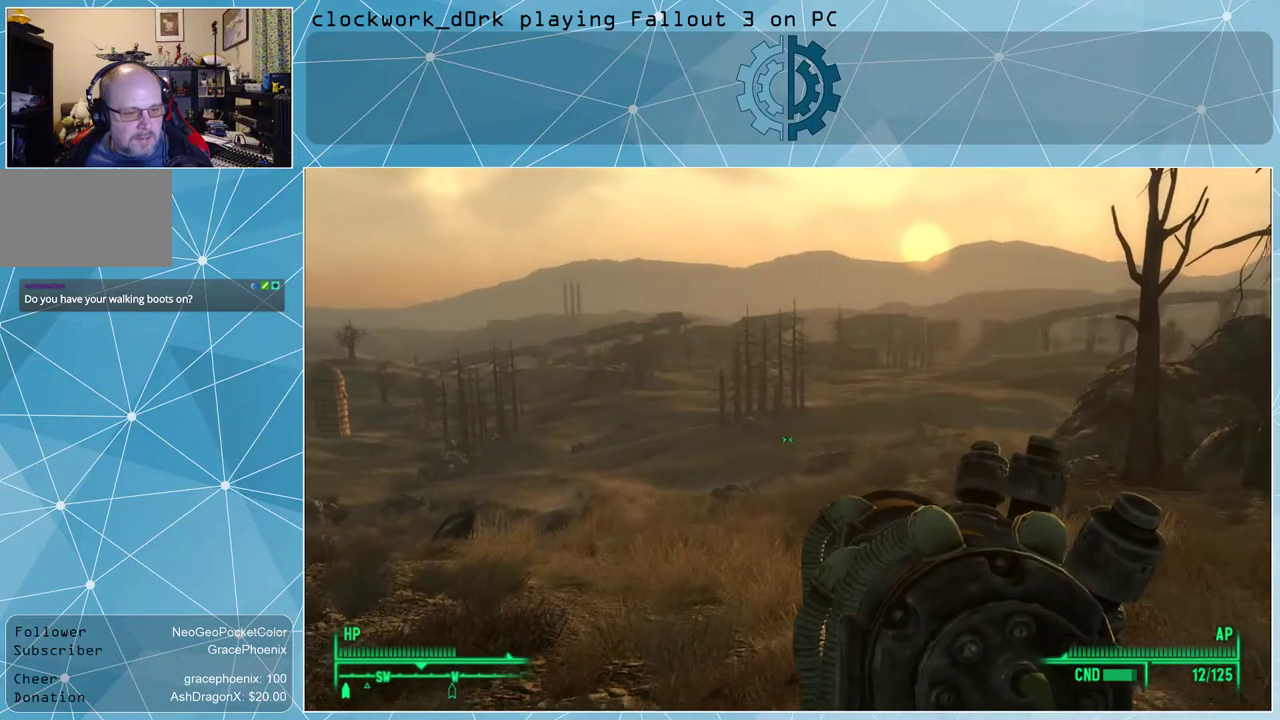
{"keys": ["w"], "mouse": ["right"], "events": []}
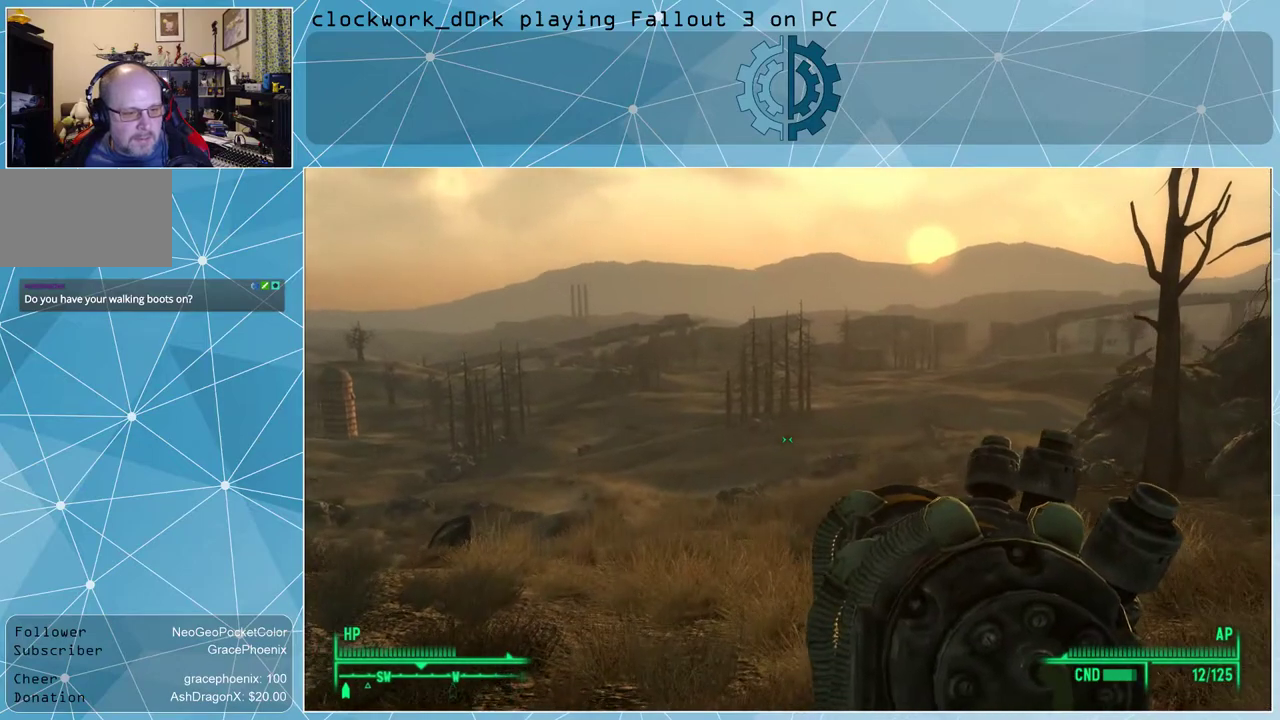
{"keys": ["d", "w"], "mouse": [], "events": [[66, "mouse_left", "down"], [166, "mouse_left", "up"], [233, "mouse_right", "up"], [466, "d", "down"]]}
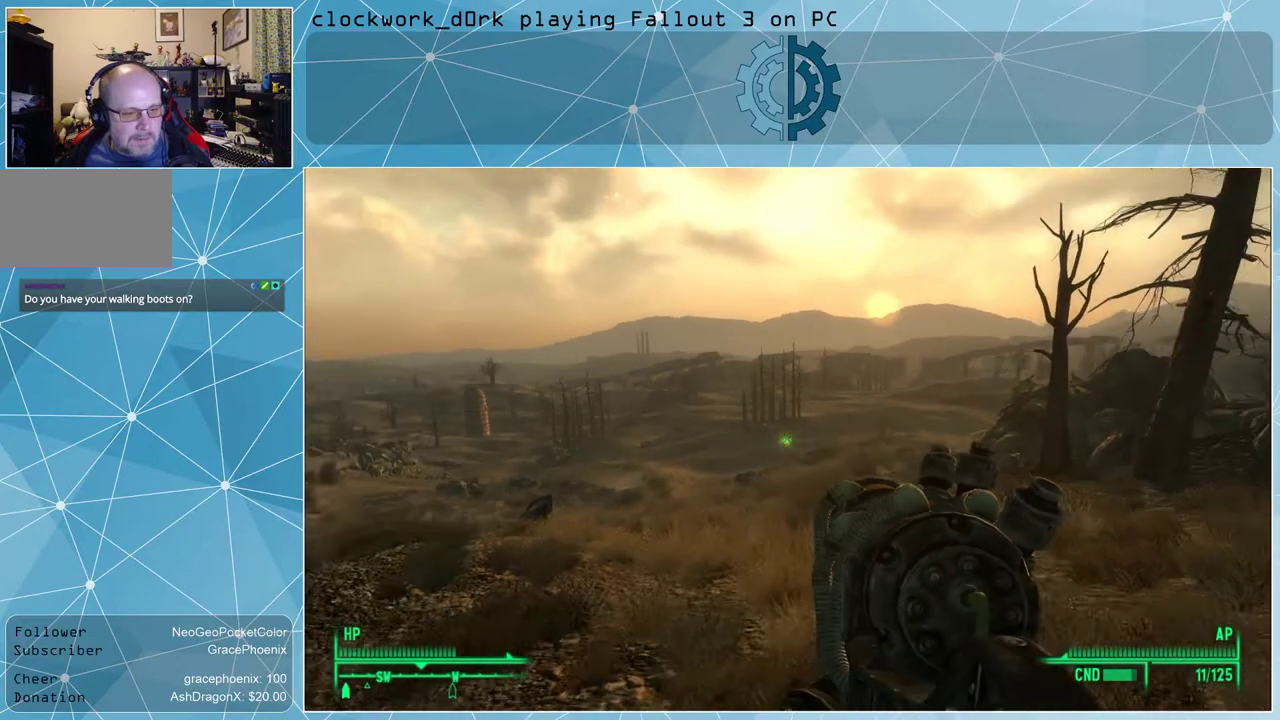
{"keys": ["d", "w"], "mouse": [], "events": []}
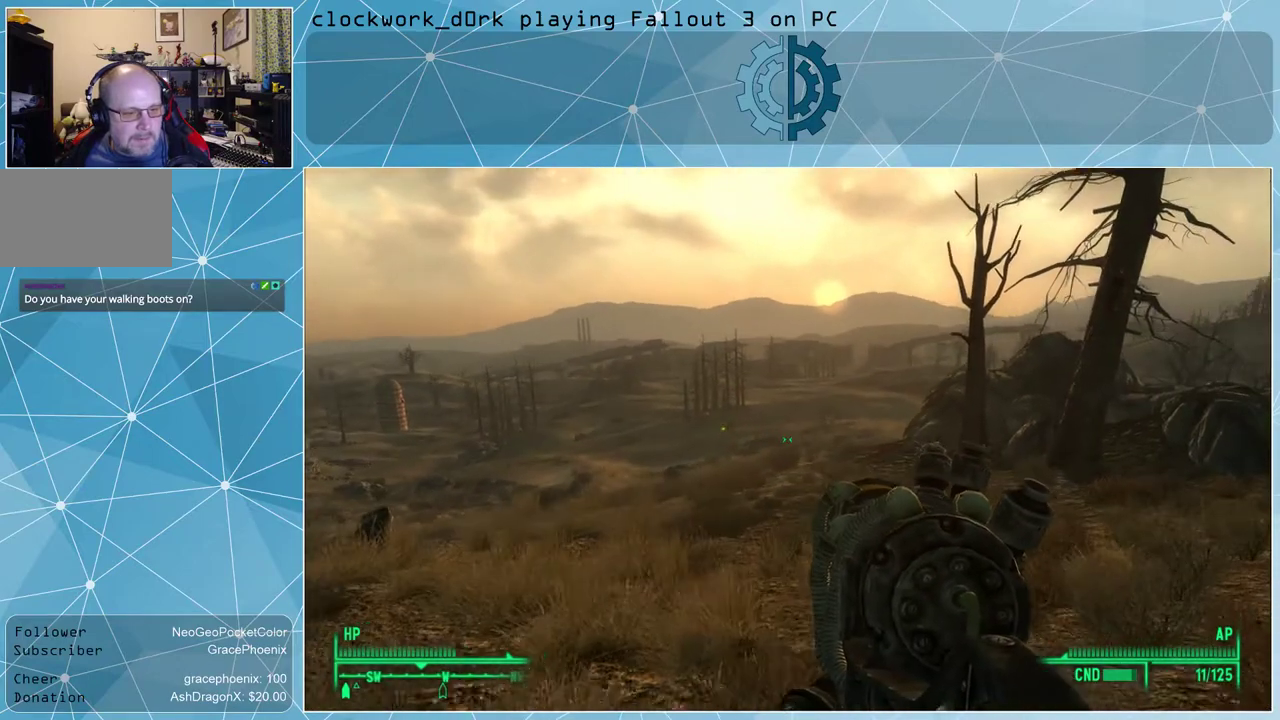
{"keys": ["w"], "mouse": [], "events": [[433, "d", "up"]]}
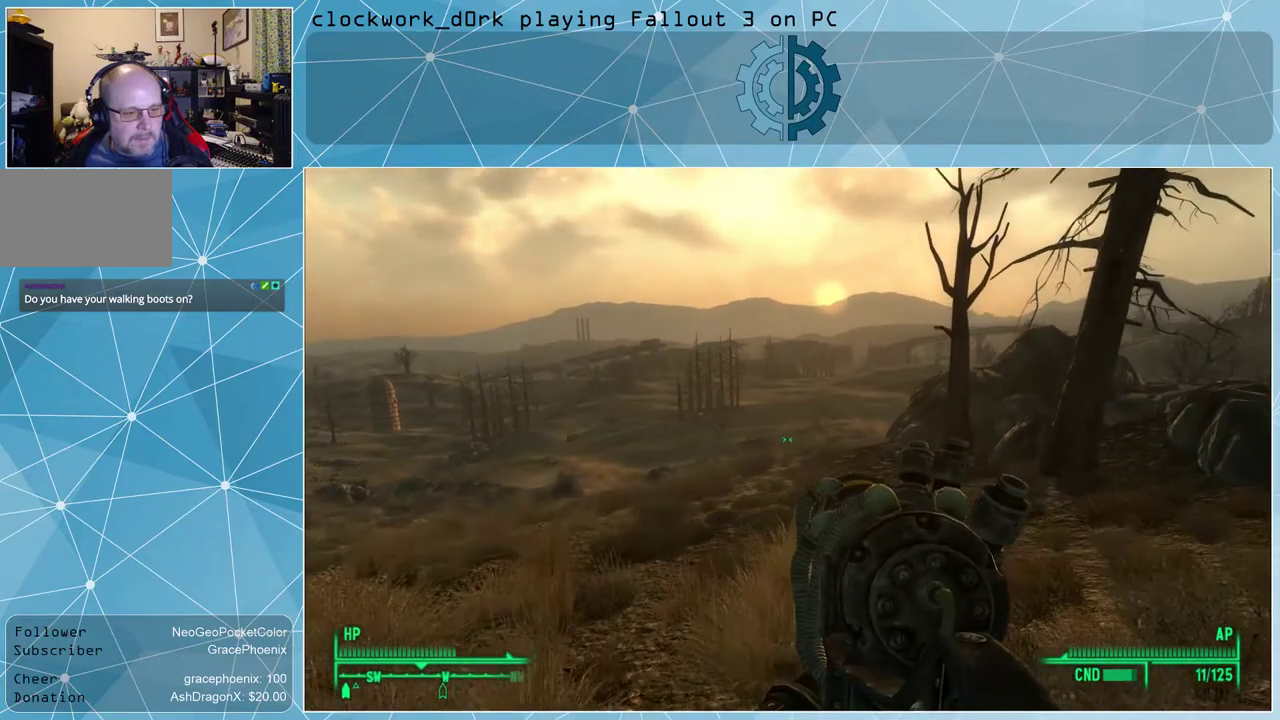
{"keys": ["w"], "mouse": [], "events": []}
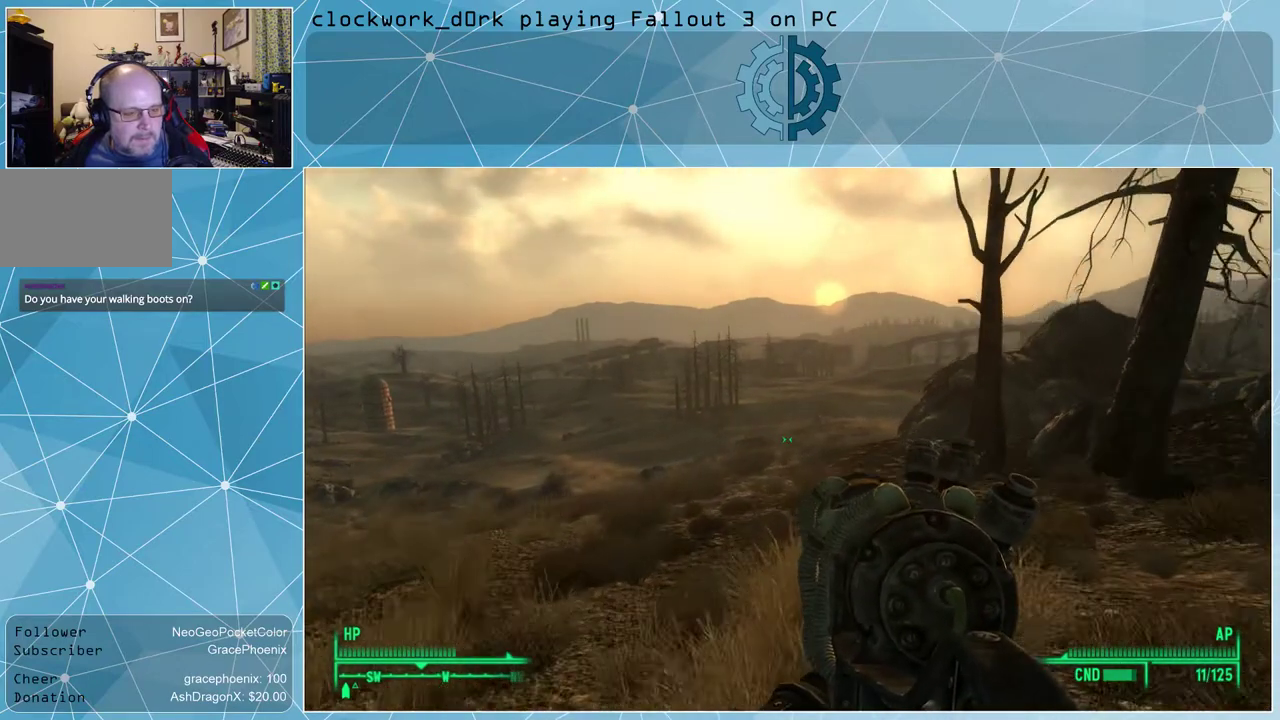
{"keys": ["r", "w"], "mouse": [], "events": [[433, "r", "down"]]}
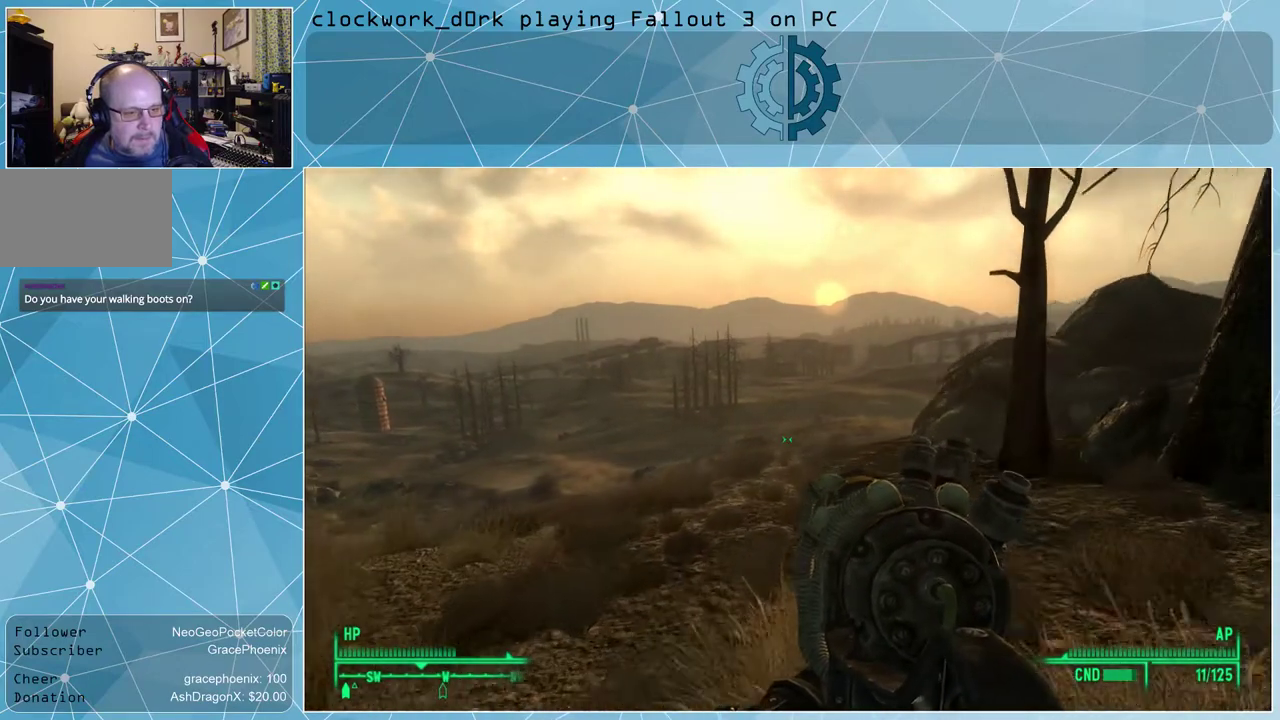
{"keys": ["w"], "mouse": [], "events": [[100, "r", "up"]]}
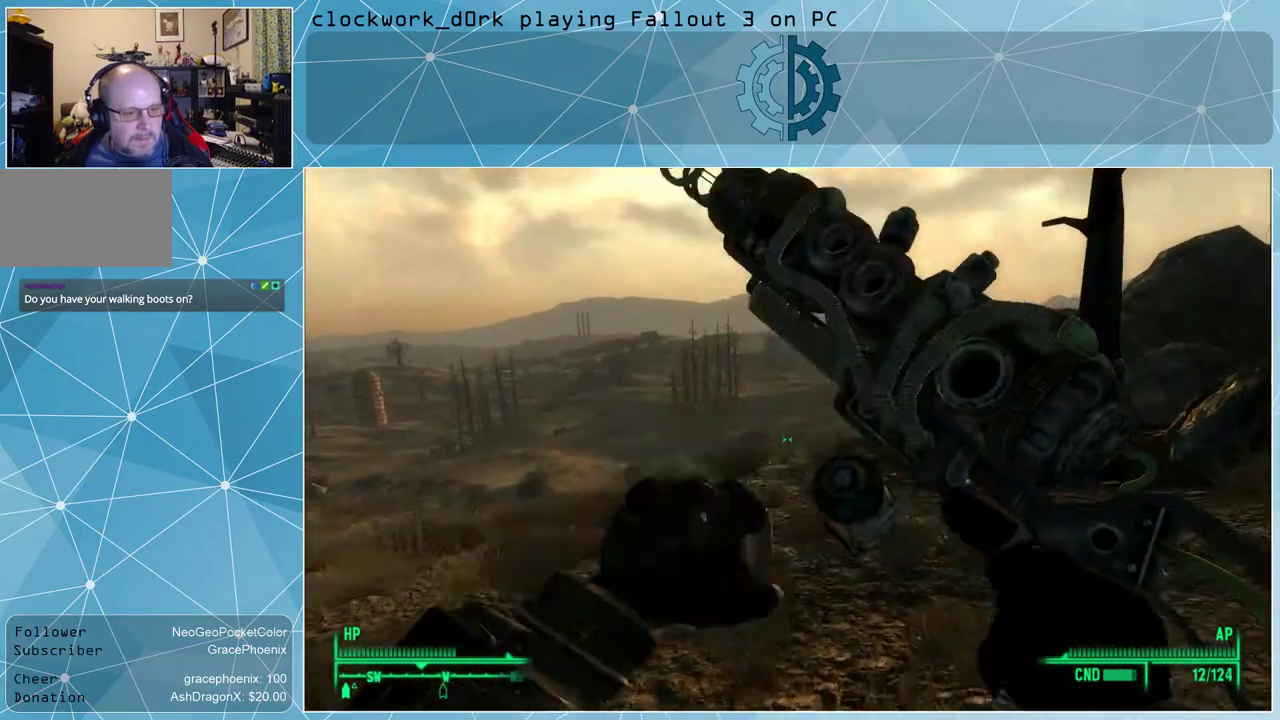
{"keys": ["w"], "mouse": [], "events": []}
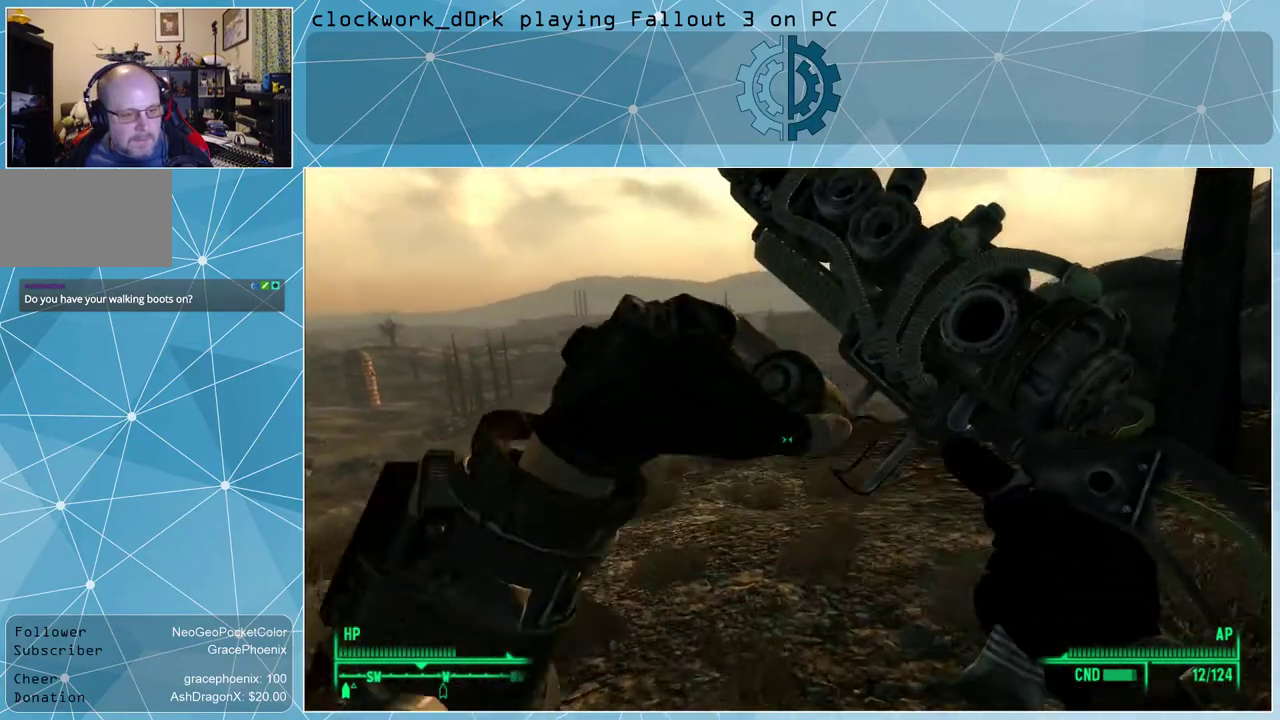
{"keys": ["w"], "mouse": [], "events": []}
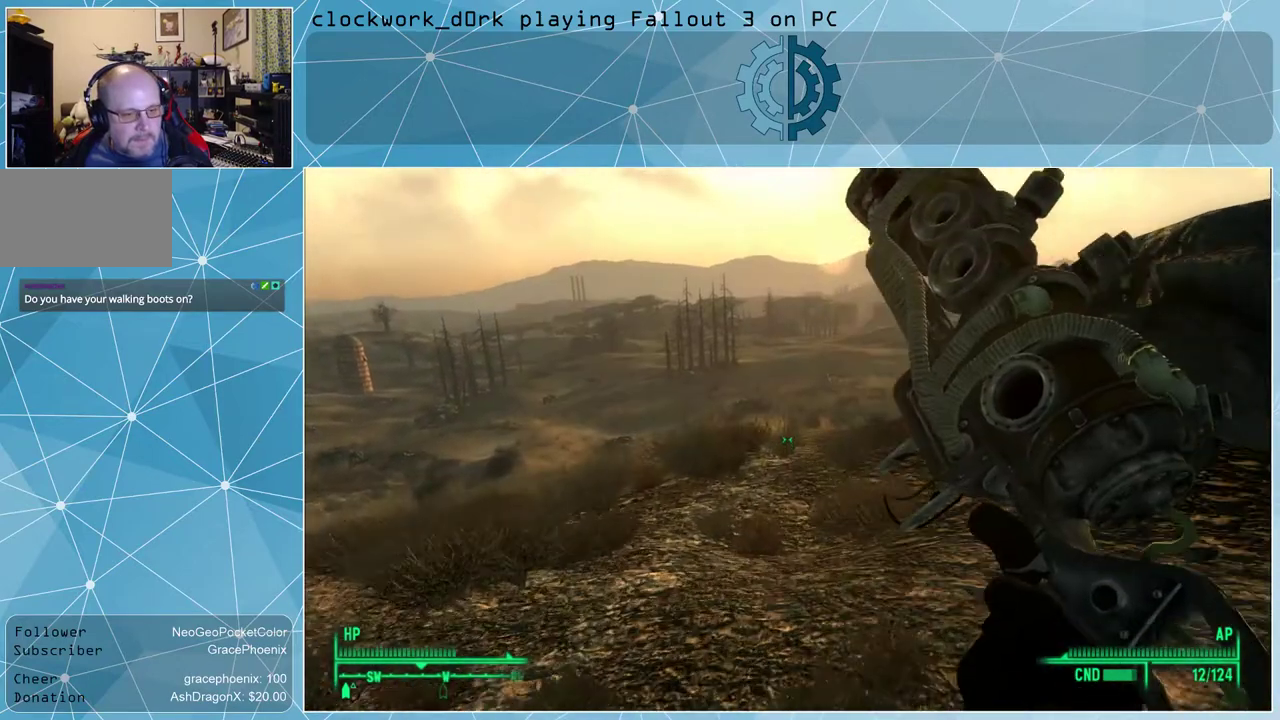
{"keys": ["w"], "mouse": [], "events": []}